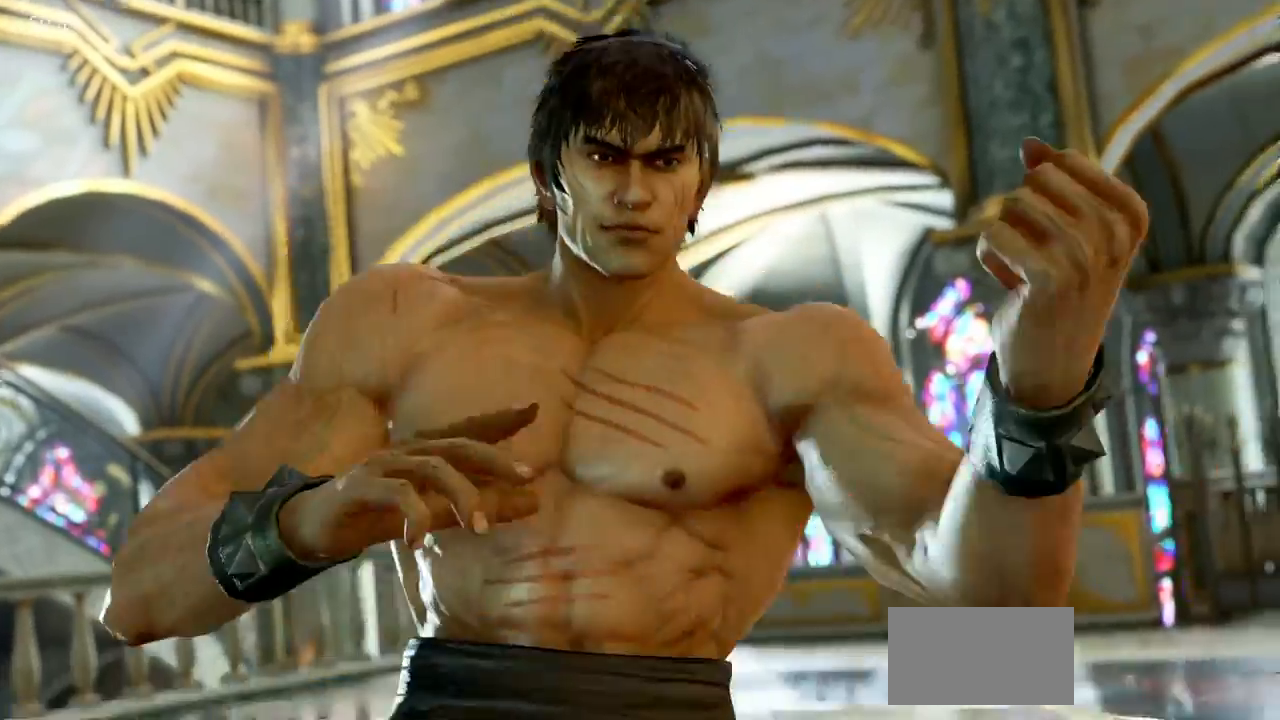
Gameplay with a controller (arcade stick); each line is a JSON object with the inputs held at the frame after it. "events" lists button and stick changes between this image and that frame as [ms after this image, input, new state], when the widget could be followed in between. Not read: L3 R3.
{"buttons": [], "left_stick": "center"}
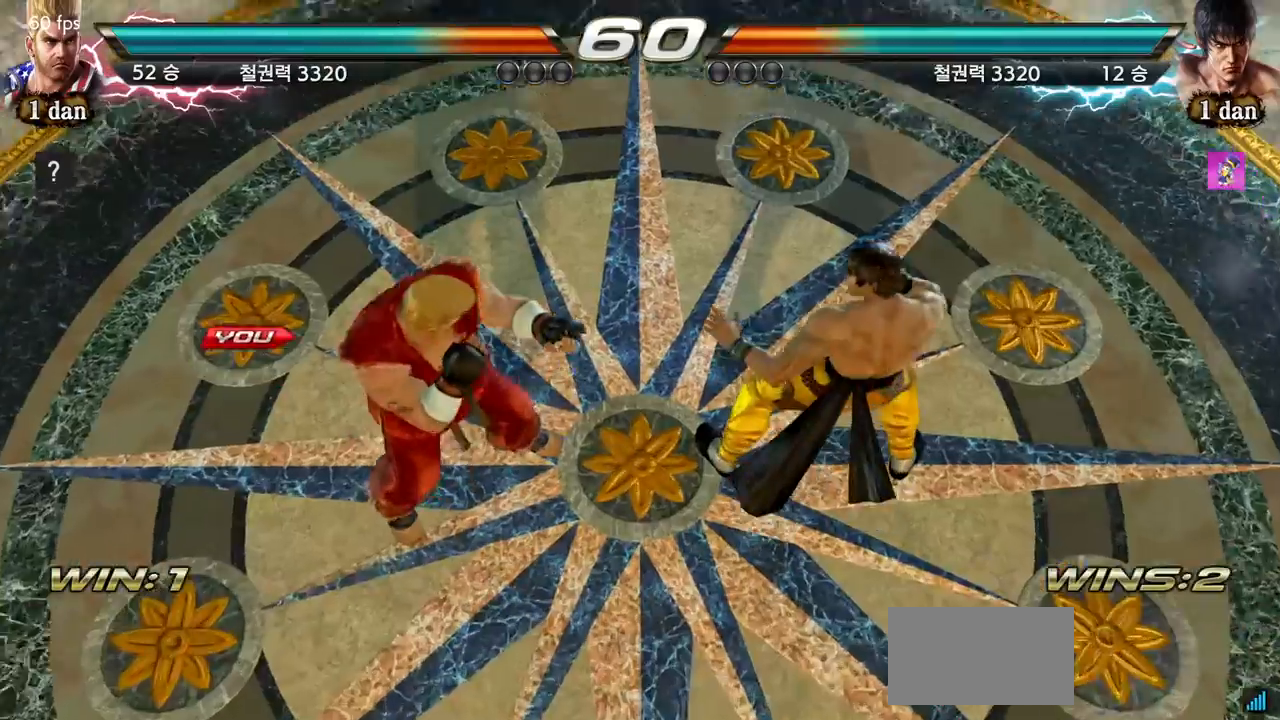
{"buttons": [], "left_stick": "center", "events": [[417, "left_stick", "right"], [501, "left_stick", "center"]]}
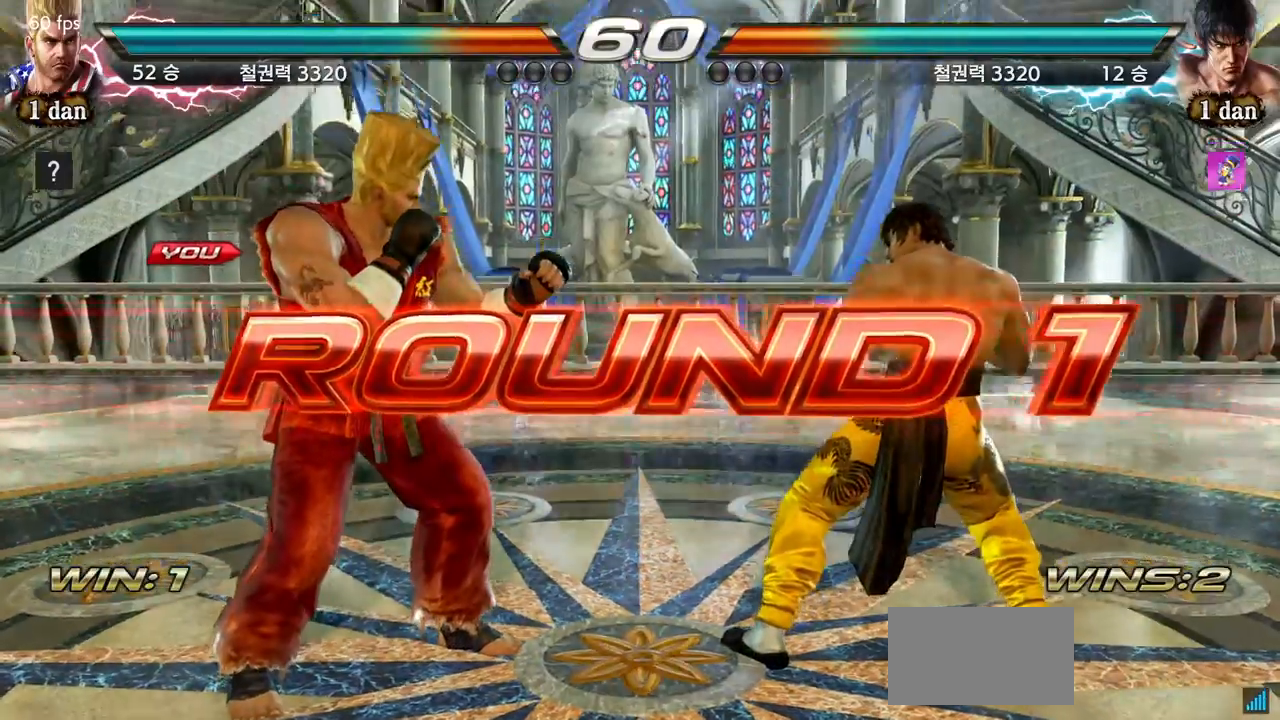
{"buttons": [], "left_stick": "right", "events": [[116, "left_stick", "right"], [183, "left_stick", "center"], [333, "left_stick", "right"], [383, "left_stick", "center"], [500, "left_stick", "right"]]}
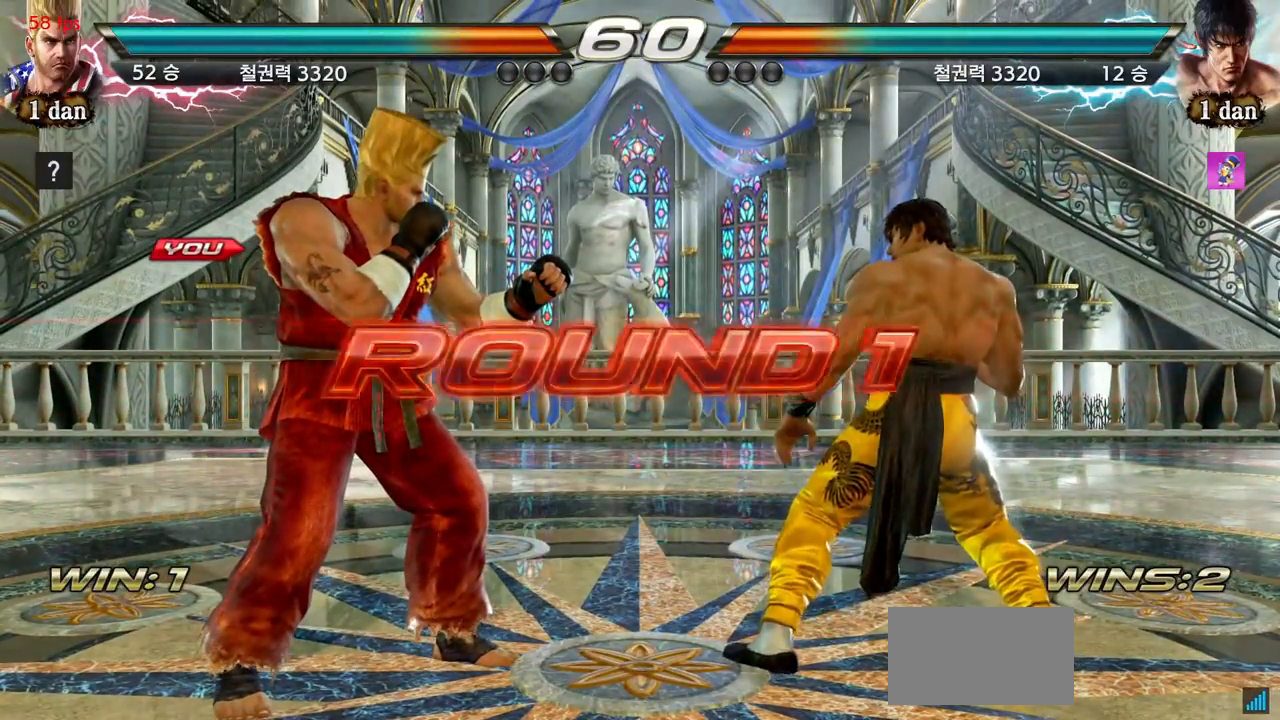
{"buttons": [], "left_stick": "center", "events": [[317, "left_stick", "center"]]}
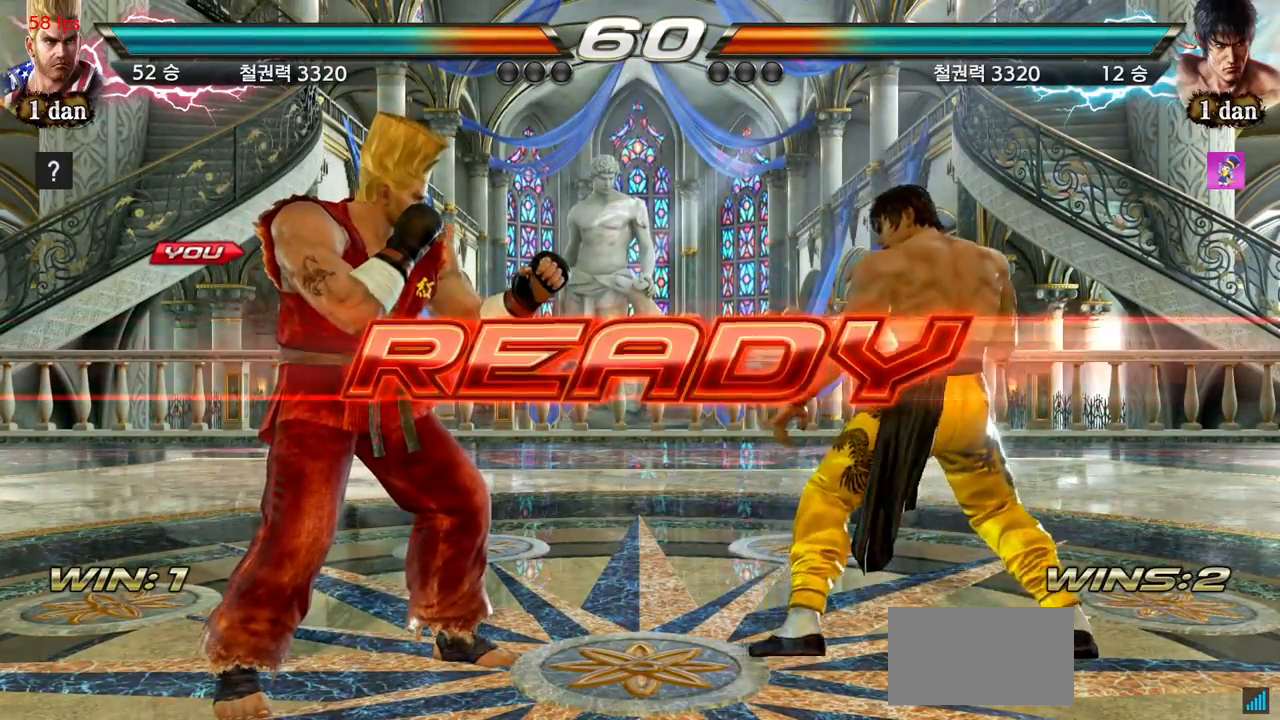
{"buttons": [], "left_stick": "center", "events": []}
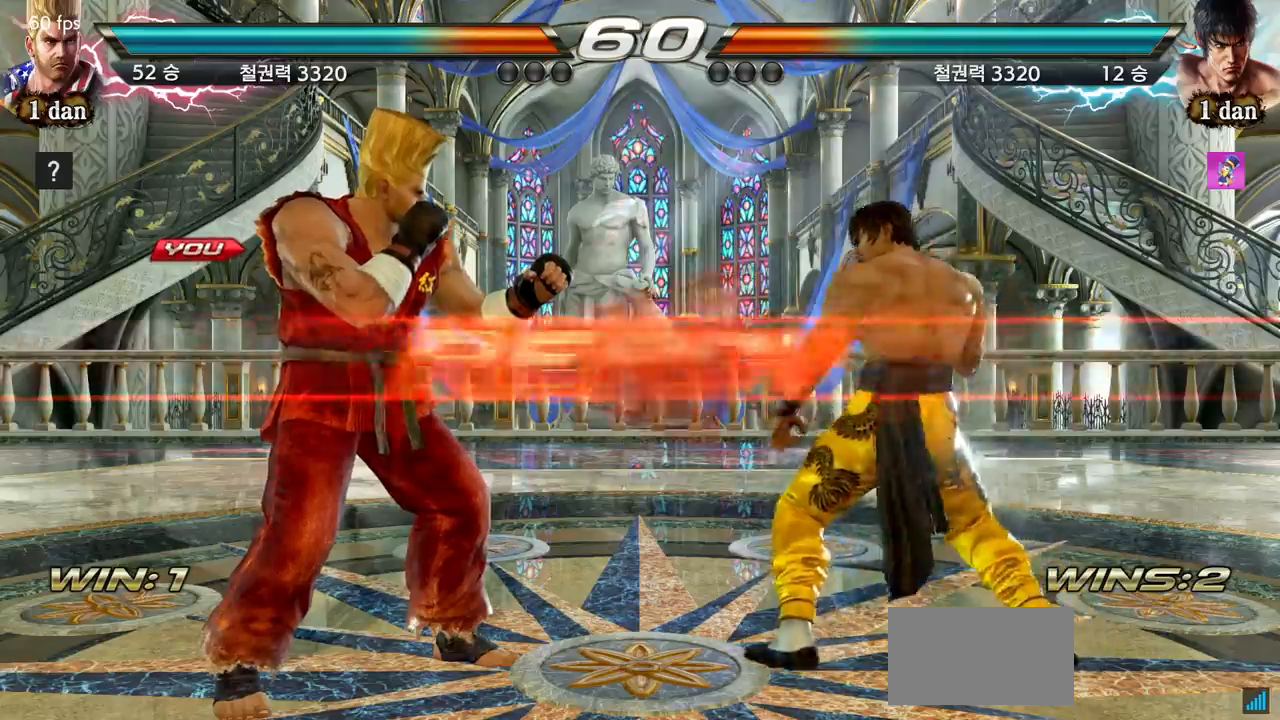
{"buttons": [], "left_stick": "center", "events": []}
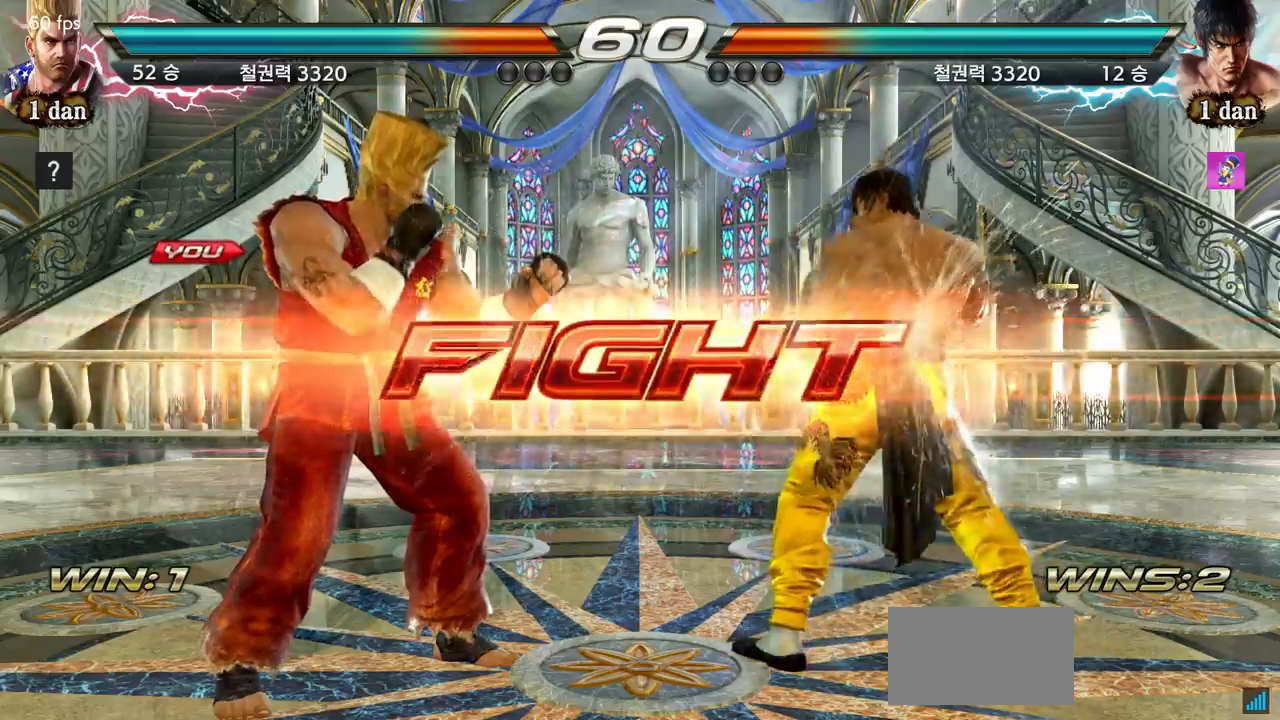
{"buttons": [], "left_stick": "center", "events": [[66, "left_stick", "down"], [116, "SQUARE", "down"], [116, "TRIANGLE", "down"], [216, "SQUARE", "up"], [233, "TRIANGLE", "up"], [266, "left_stick", "center"]]}
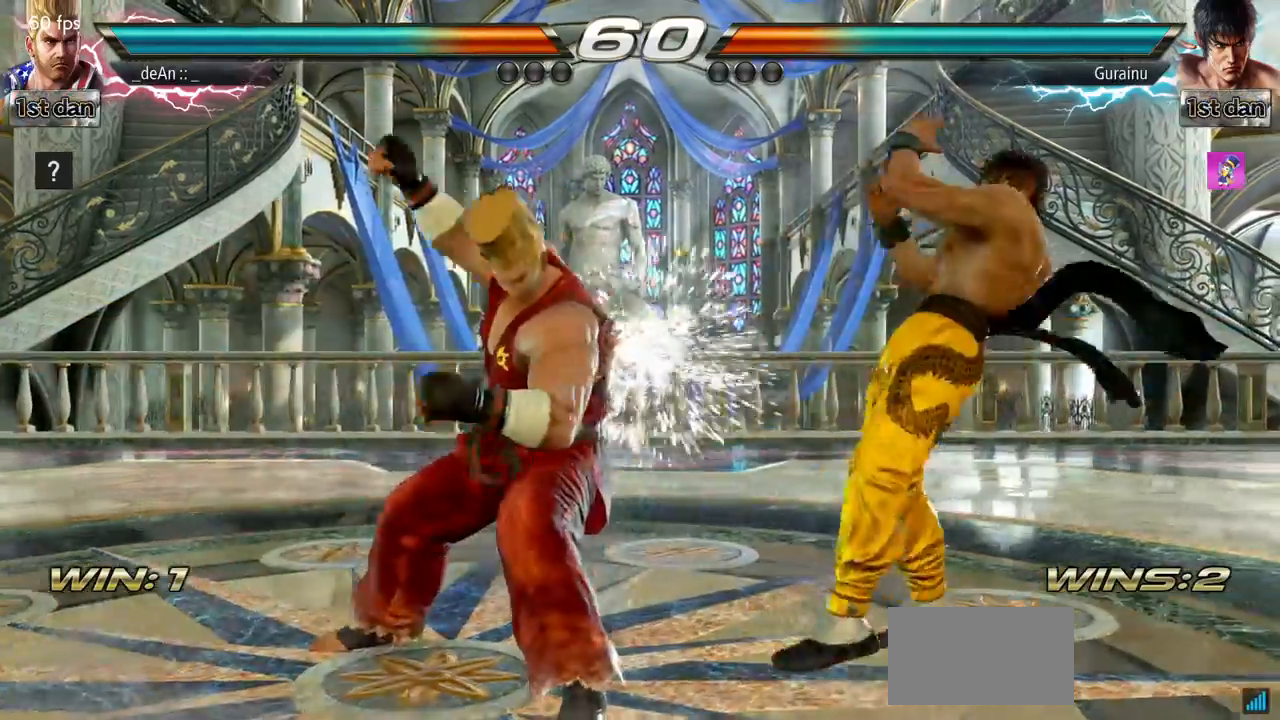
{"buttons": [], "left_stick": "left", "events": [[450, "left_stick", "left"]]}
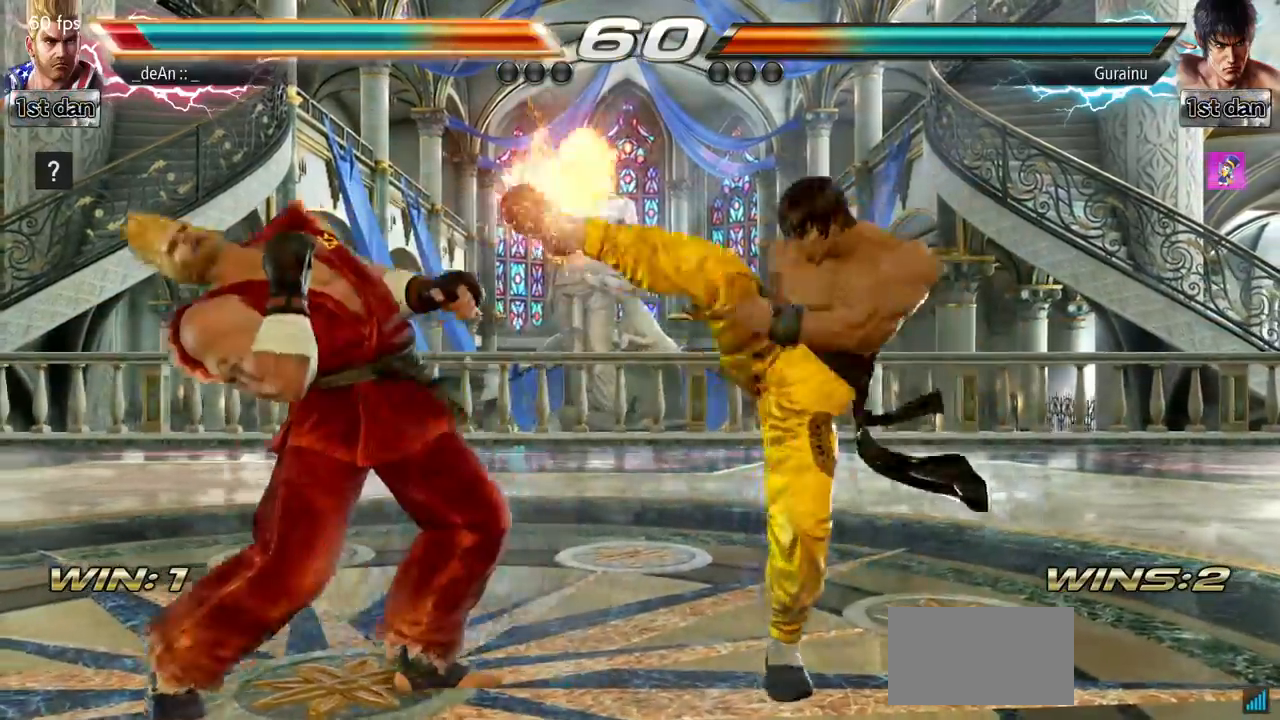
{"buttons": [], "left_stick": "left", "events": []}
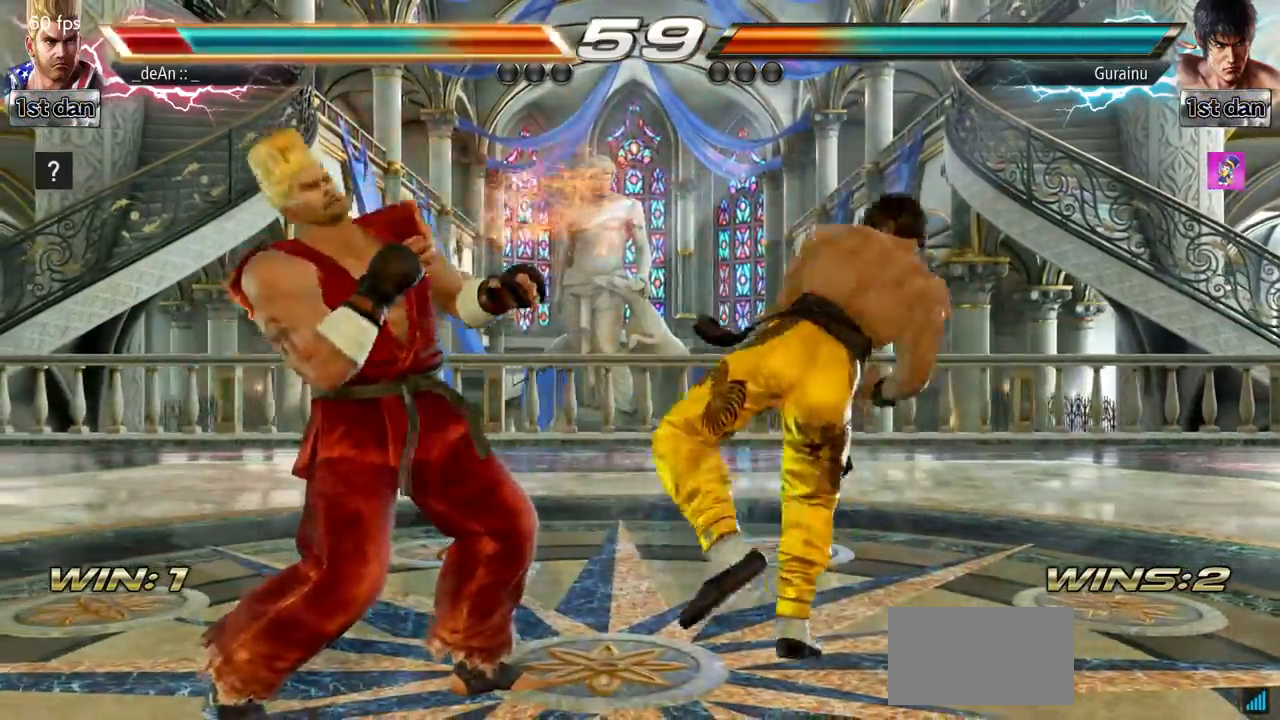
{"buttons": [], "left_stick": "center", "events": [[267, "left_stick", "center"], [284, "SQUARE", "down"], [501, "SQUARE", "up"]]}
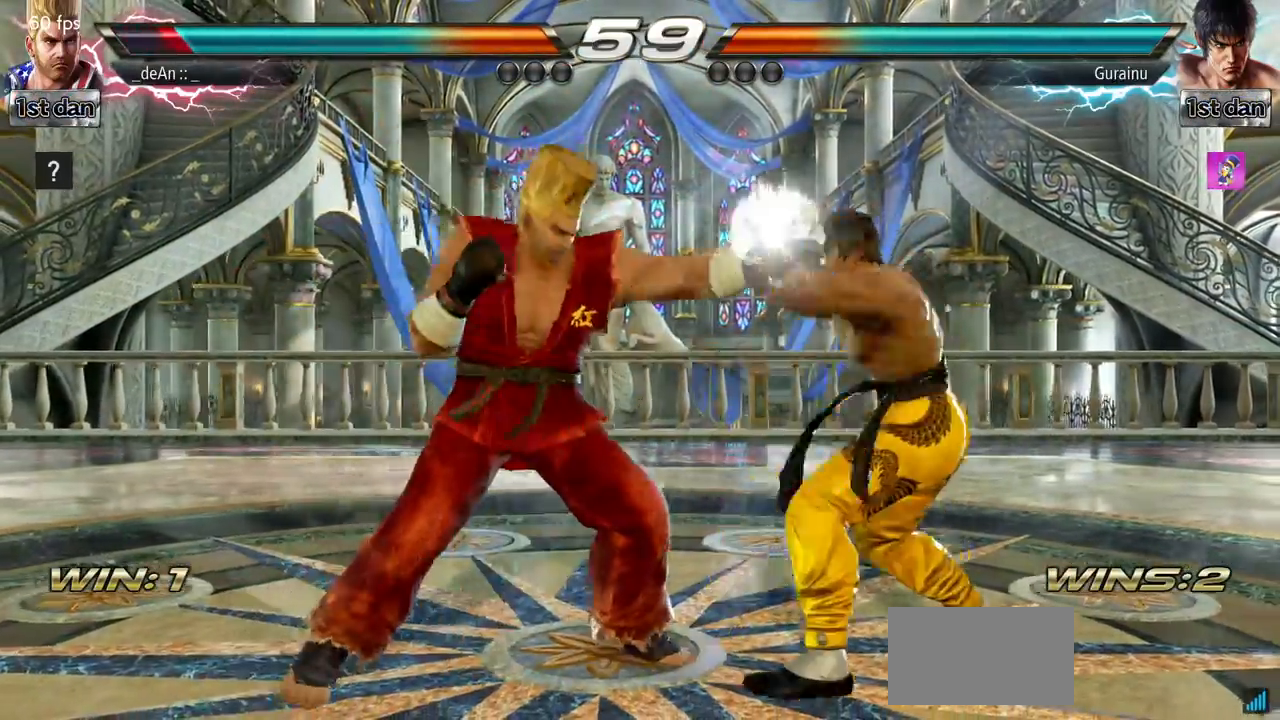
{"buttons": [], "left_stick": "center", "events": [[233, "left_stick", "down-right"], [266, "TRIANGLE", "down"], [467, "TRIANGLE", "up"], [467, "left_stick", "center"]]}
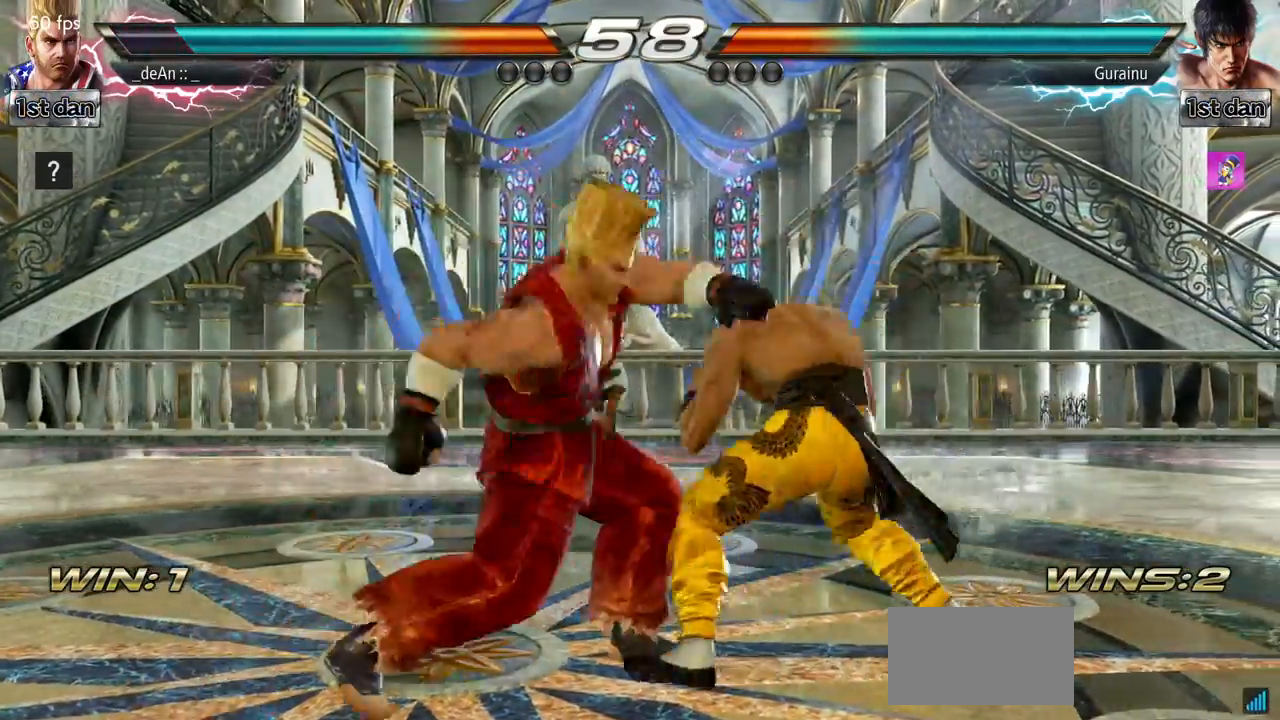
{"buttons": ["TRIANGLE"], "left_stick": "down-left", "events": [[384, "left_stick", "down-left"], [417, "TRIANGLE", "down"]]}
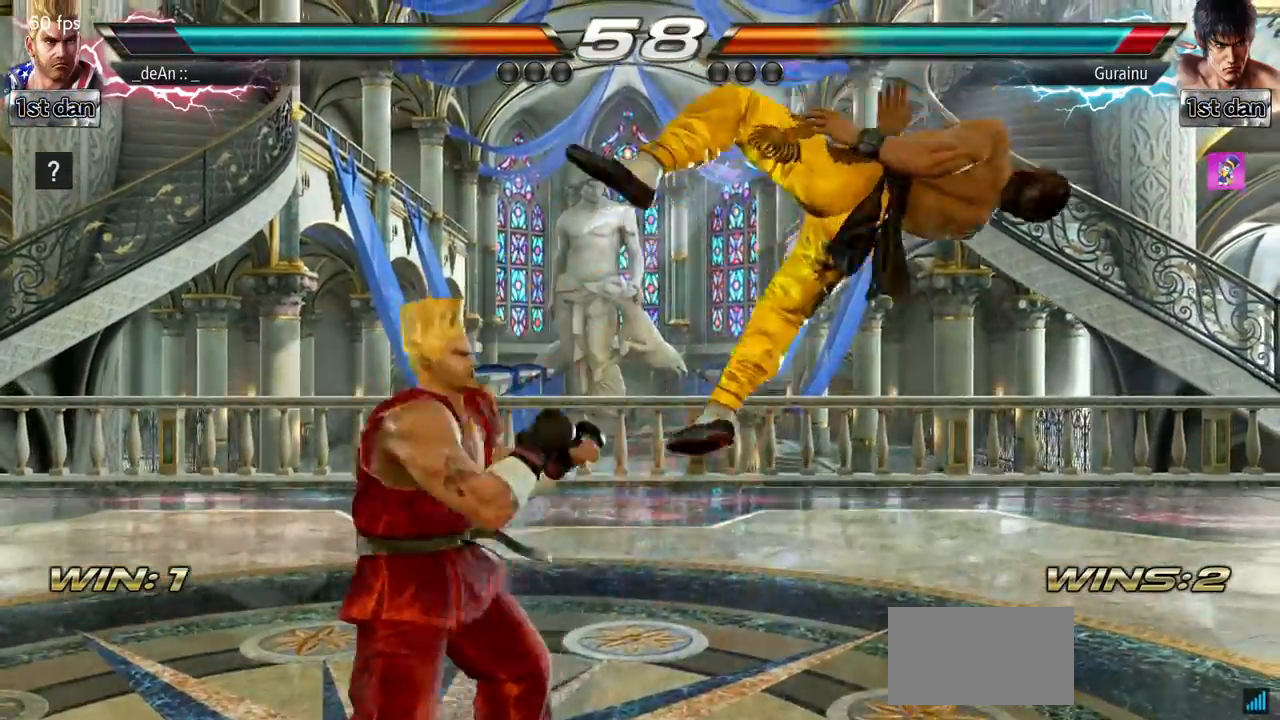
{"buttons": [], "left_stick": "center", "events": [[67, "TRIANGLE", "up"], [117, "left_stick", "center"]]}
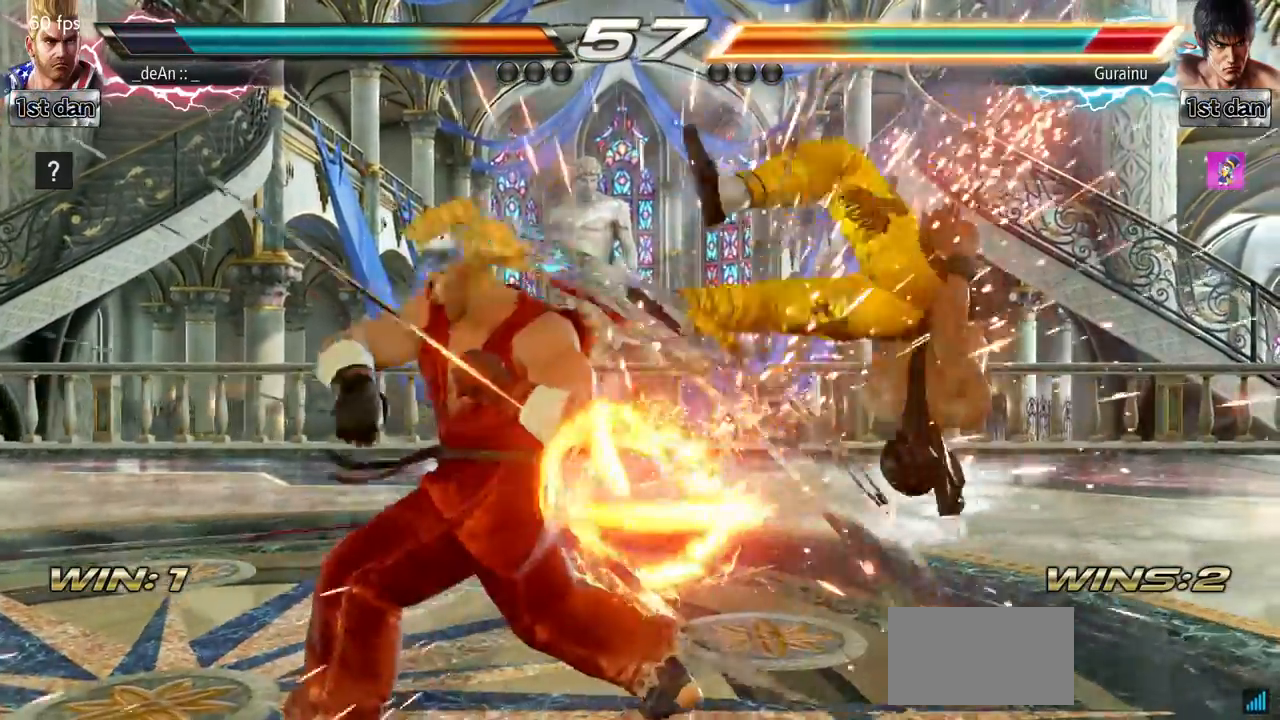
{"buttons": [], "left_stick": "center", "events": [[67, "left_stick", "left"], [217, "left_stick", "center"], [367, "left_stick", "right"], [450, "left_stick", "center"]]}
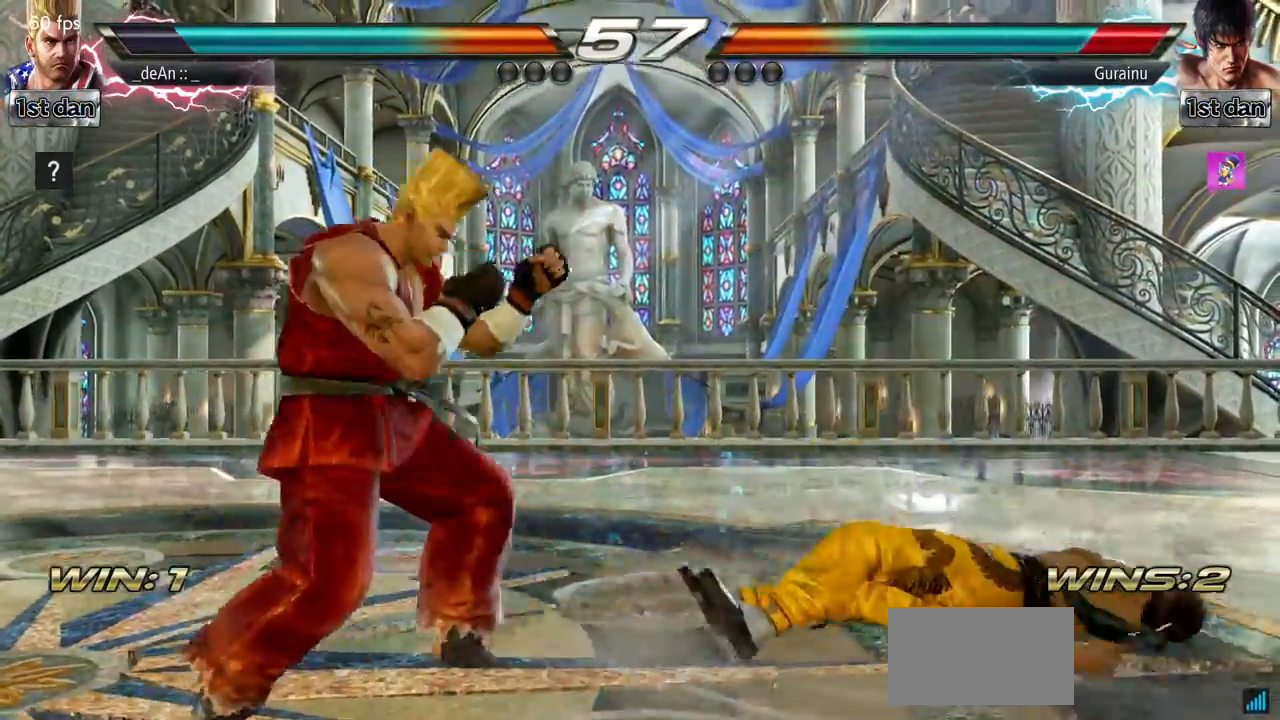
{"buttons": ["TRIANGLE"], "left_stick": "right", "events": [[66, "left_stick", "right"], [150, "left_stick", "center"], [216, "left_stick", "left"], [300, "left_stick", "down"], [383, "left_stick", "right"], [400, "TRIANGLE", "down"]]}
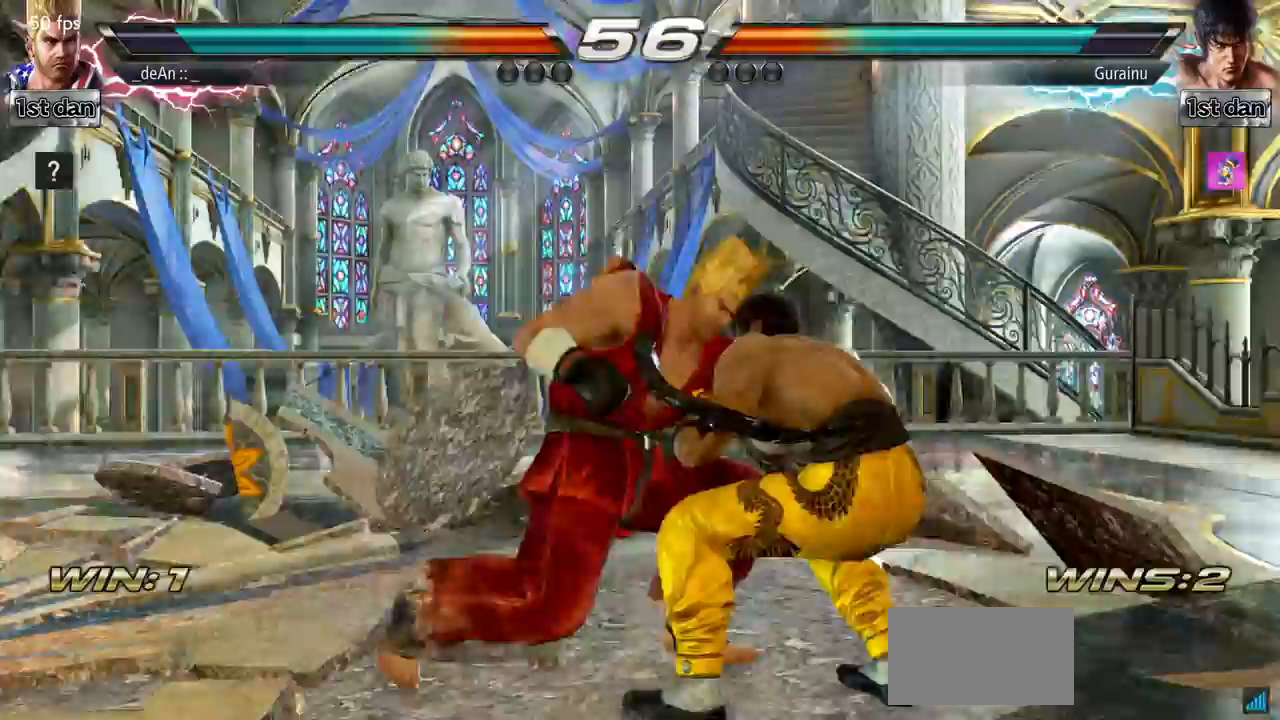
{"buttons": [], "left_stick": "center", "events": [[50, "TRIANGLE", "up"], [100, "left_stick", "center"]]}
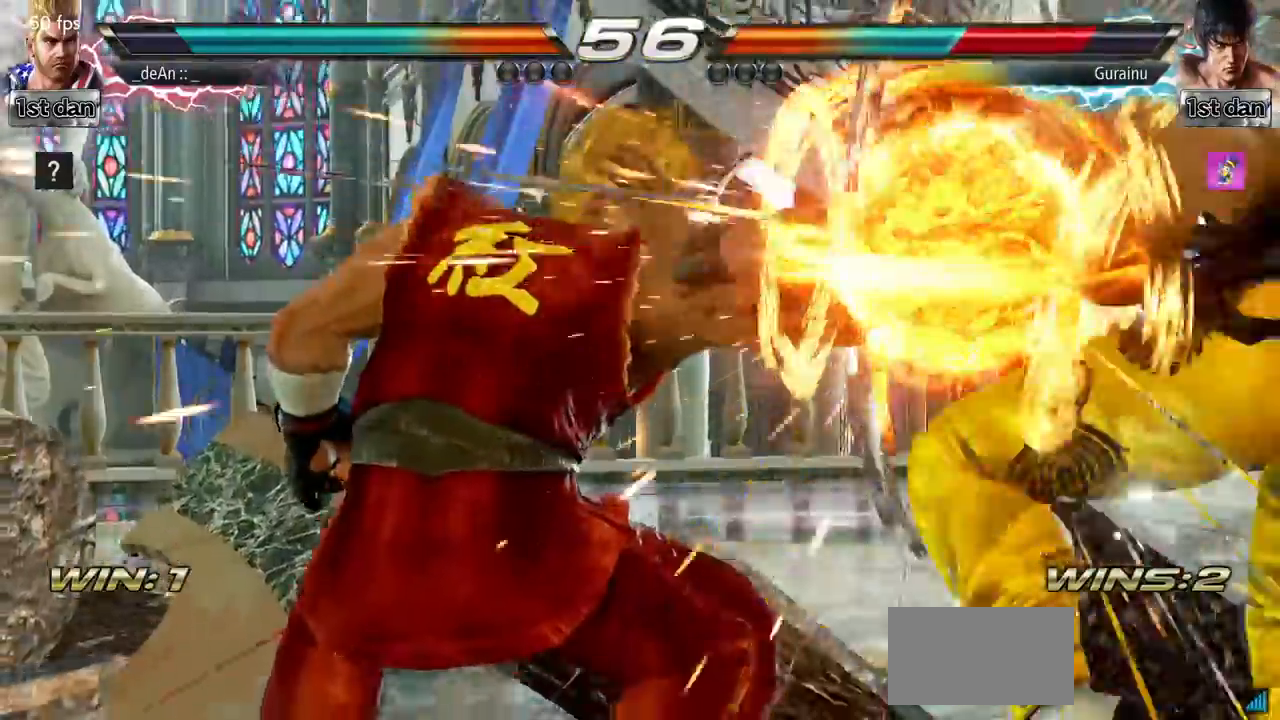
{"buttons": [], "left_stick": "center", "events": [[84, "SQUARE", "down"], [301, "SQUARE", "up"]]}
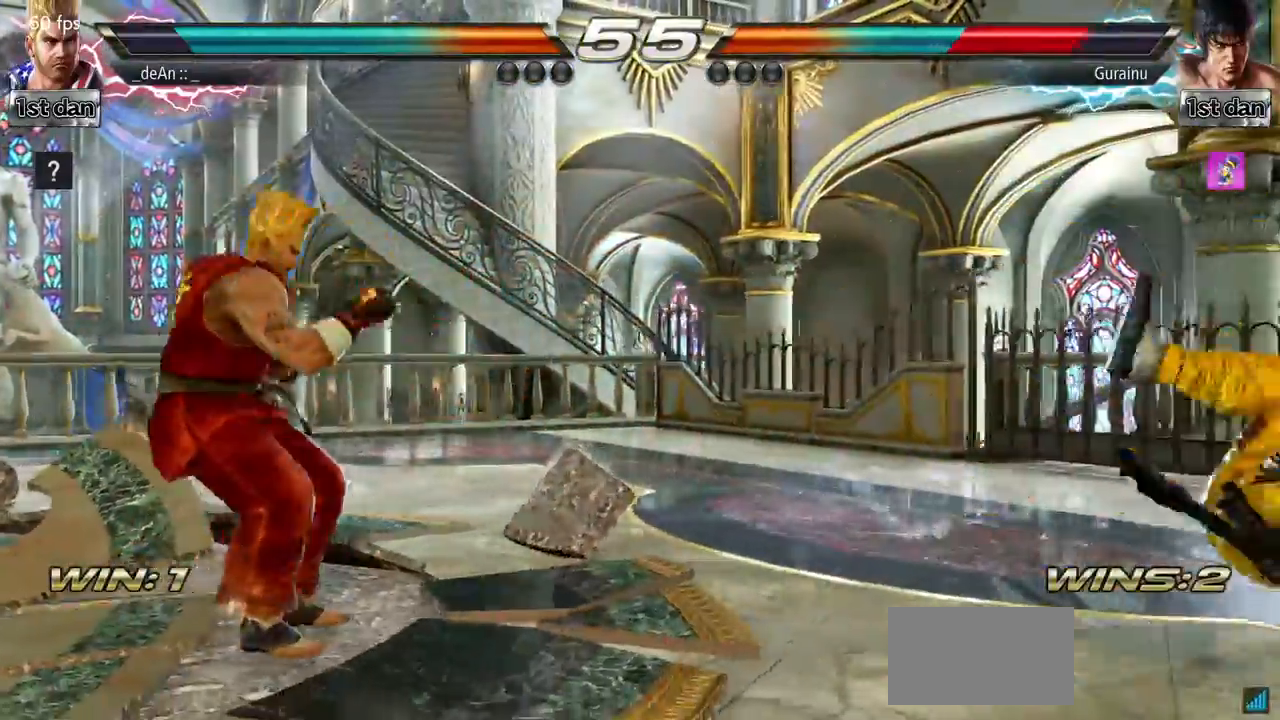
{"buttons": [], "left_stick": "right", "events": [[17, "left_stick", "right"], [84, "left_stick", "center"], [184, "left_stick", "right"]]}
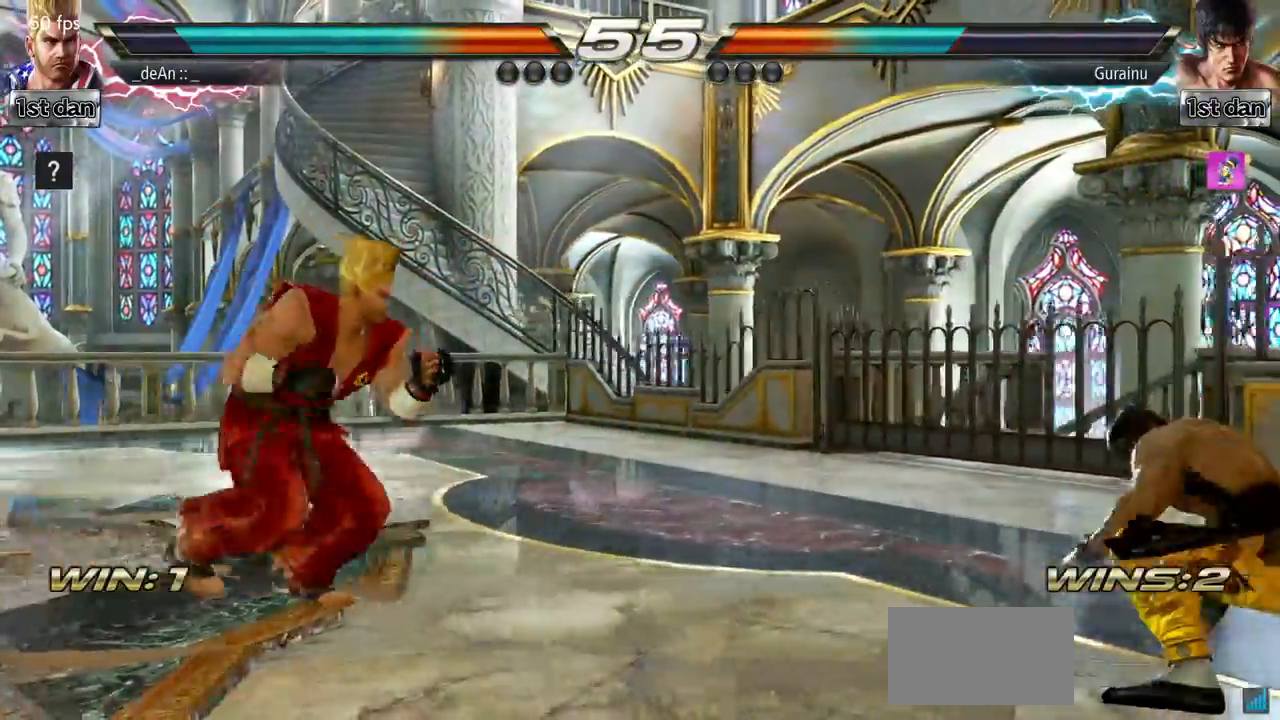
{"buttons": [], "left_stick": "center", "events": [[200, "left_stick", "left"], [350, "left_stick", "center"], [400, "left_stick", "right"], [467, "left_stick", "center"]]}
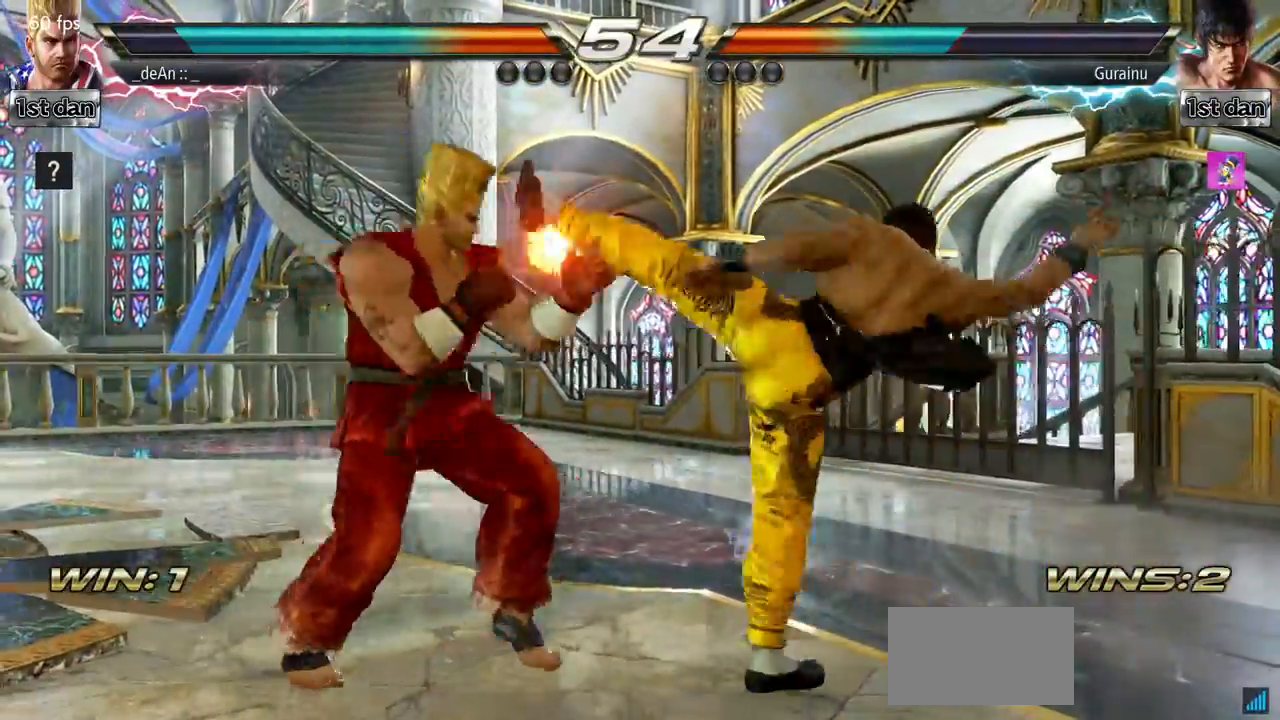
{"buttons": [], "left_stick": "center", "events": [[34, "left_stick", "right"], [84, "TRIANGLE", "down"], [251, "left_stick", "center"], [267, "SQUARE", "down"], [284, "TRIANGLE", "up"], [417, "SQUARE", "up"]]}
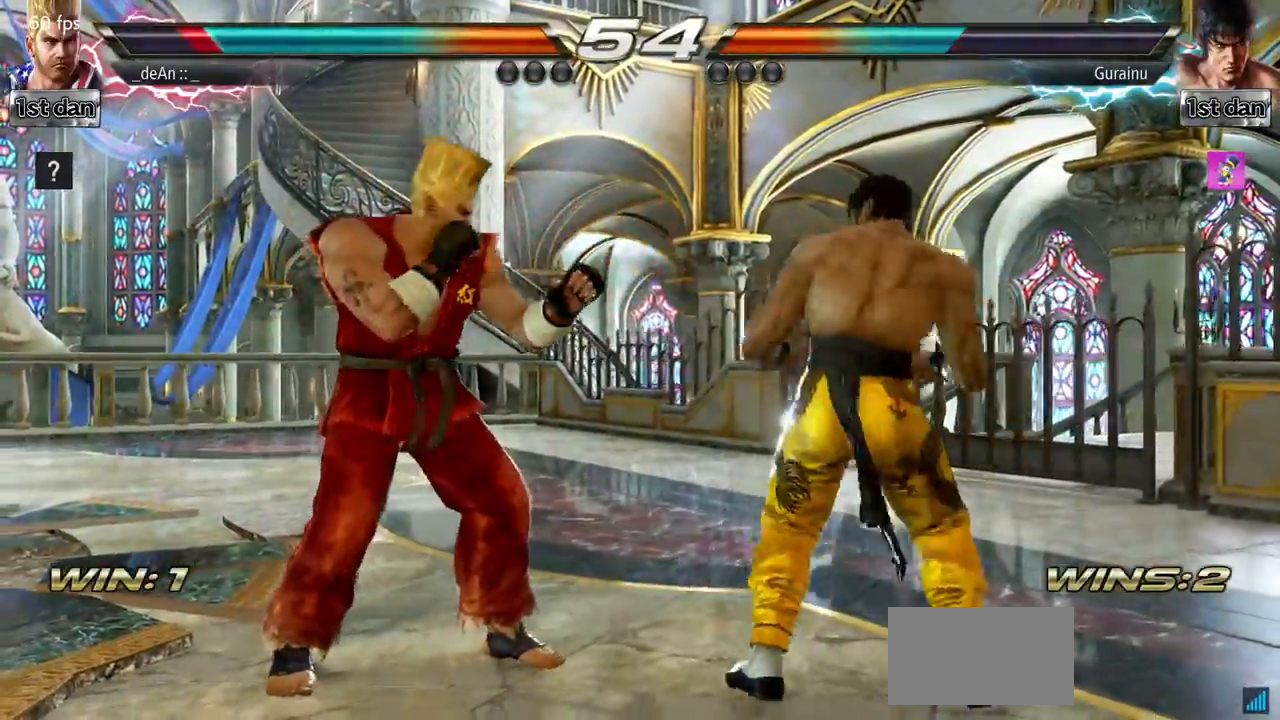
{"buttons": [], "left_stick": "left", "events": [[167, "left_stick", "left"]]}
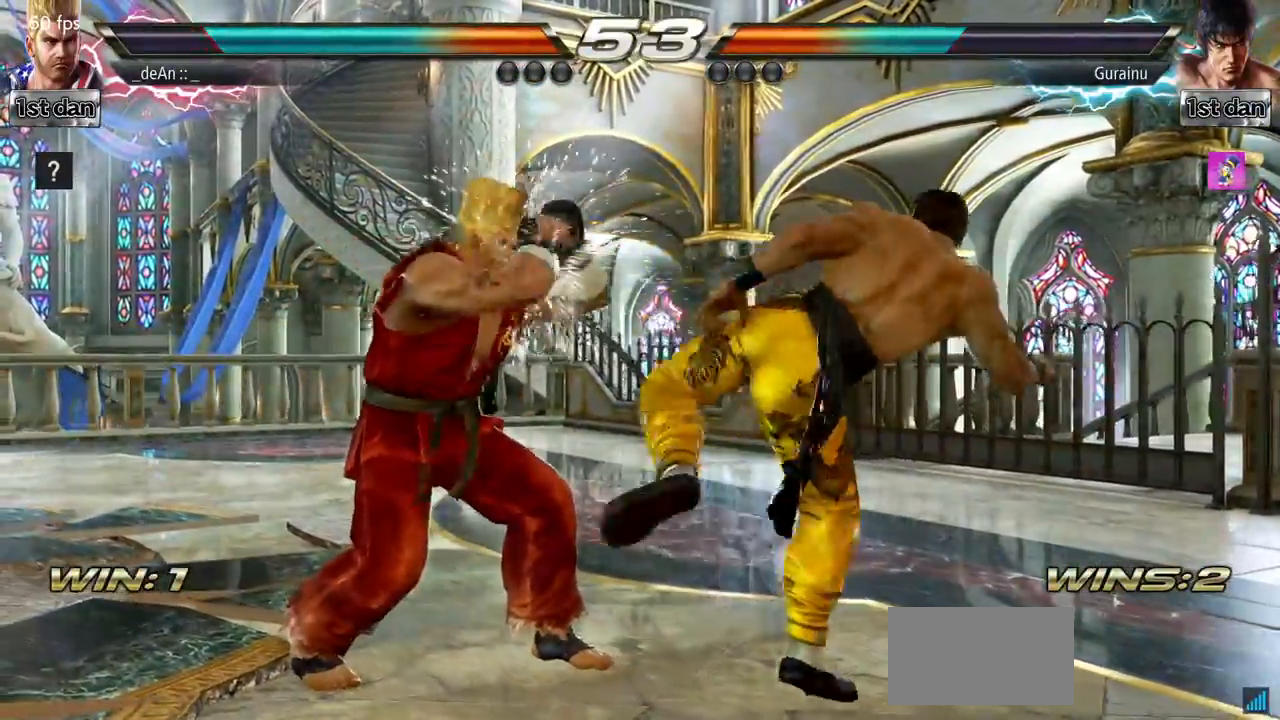
{"buttons": [], "left_stick": "center", "events": [[34, "left_stick", "center"], [150, "SQUARE", "down"], [217, "TRIANGLE", "down"], [367, "SQUARE", "up"], [384, "TRIANGLE", "up"]]}
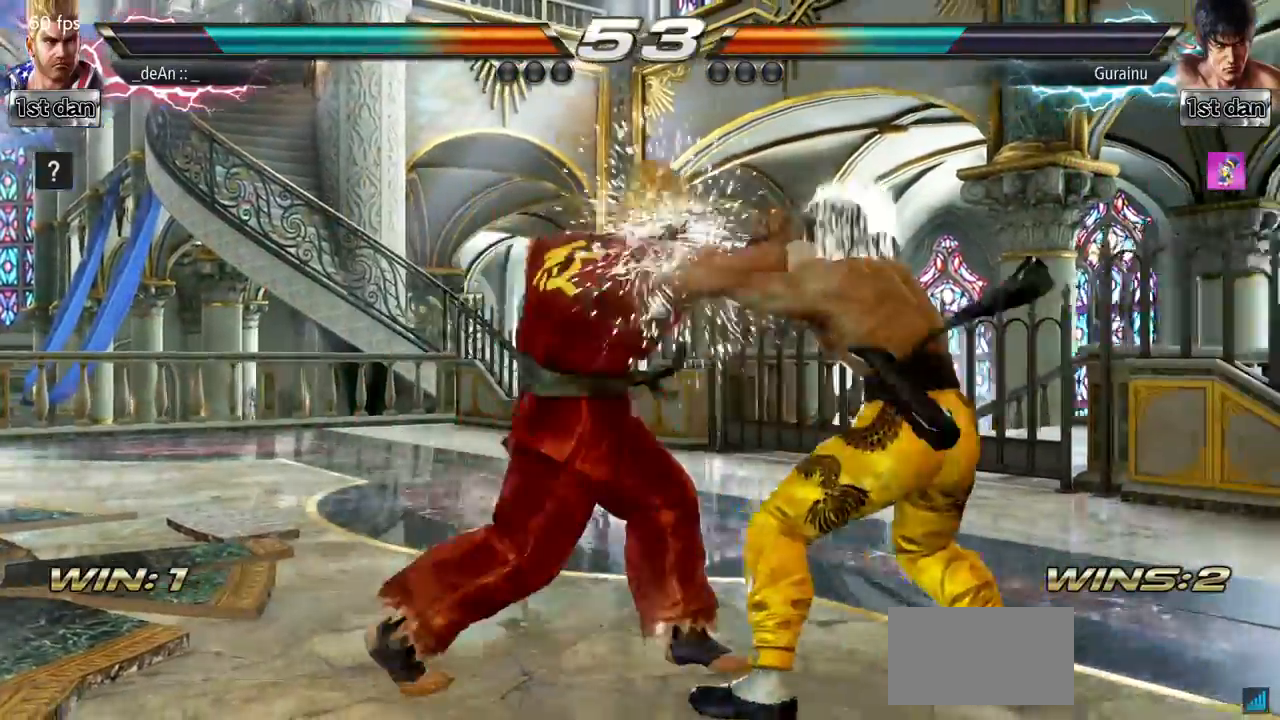
{"buttons": [], "left_stick": "center", "events": [[217, "left_stick", "down"], [250, "CIRCLE", "down"], [300, "CIRCLE", "up"], [434, "TRIANGLE", "down"], [450, "SQUARE", "down"], [450, "left_stick", "center"], [500, "SQUARE", "up"], [500, "TRIANGLE", "up"]]}
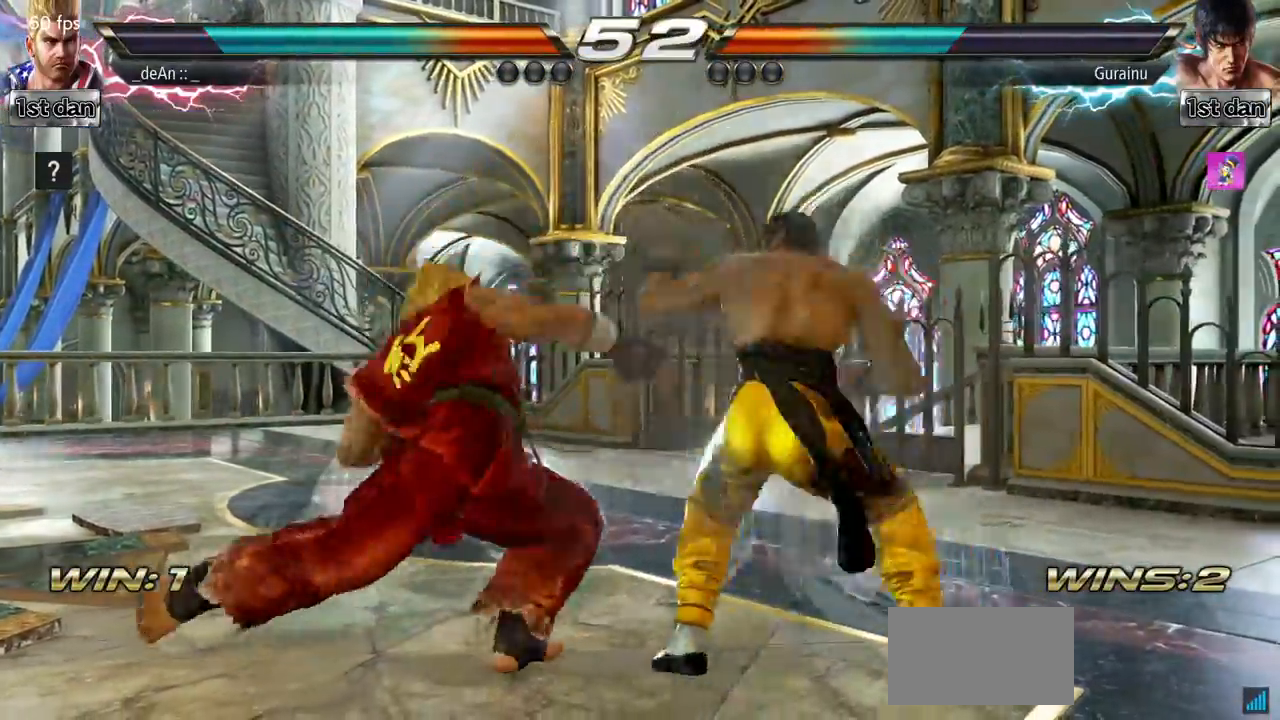
{"buttons": [], "left_stick": "center", "events": [[84, "SQUARE", "down"], [84, "TRIANGLE", "down"], [184, "SQUARE", "up"], [251, "SQUARE", "down"], [334, "SQUARE", "up"], [334, "TRIANGLE", "up"], [384, "SQUARE", "down"], [401, "TRIANGLE", "down"], [484, "TRIANGLE", "up"], [501, "SQUARE", "up"]]}
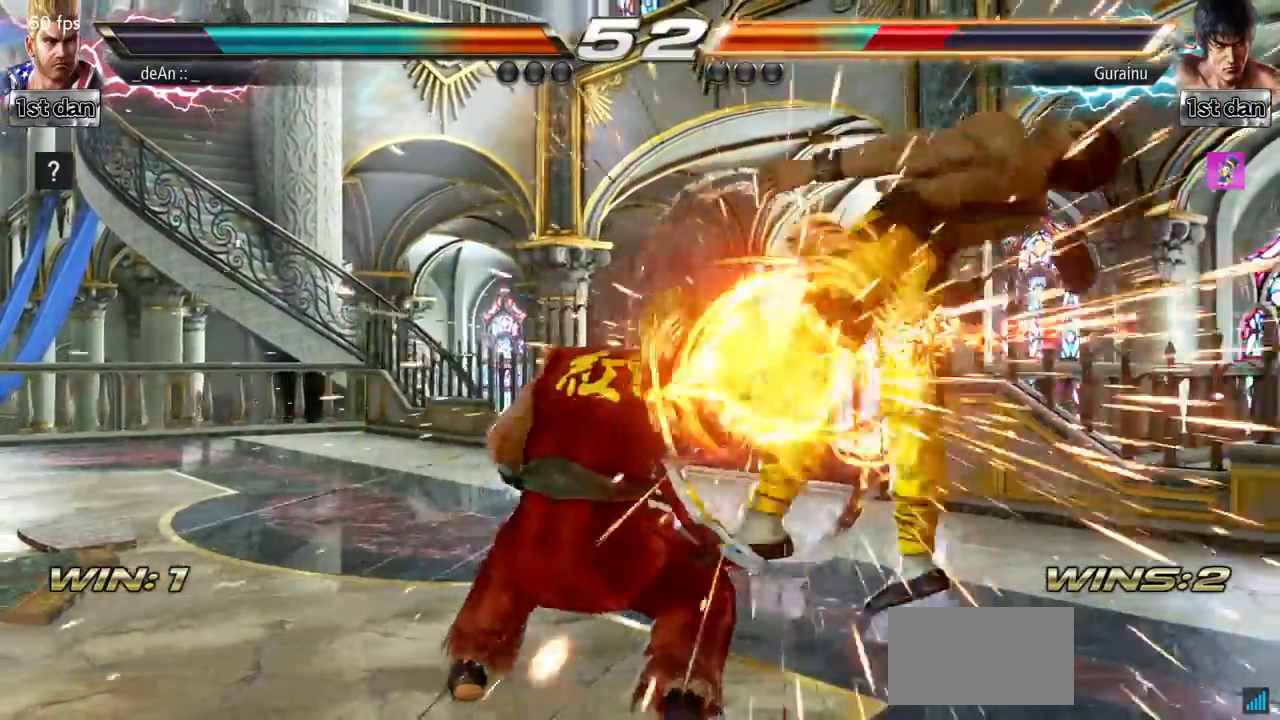
{"buttons": ["SQUARE"], "left_stick": "center", "events": [[50, "TRIANGLE", "down"], [67, "SQUARE", "down"], [150, "SQUARE", "up"], [167, "TRIANGLE", "up"], [233, "SQUARE", "down"], [233, "TRIANGLE", "down"], [283, "SQUARE", "up"], [317, "TRIANGLE", "up"], [333, "SQUARE", "down"], [333, "TRIANGLE", "down"], [484, "TRIANGLE", "up"]]}